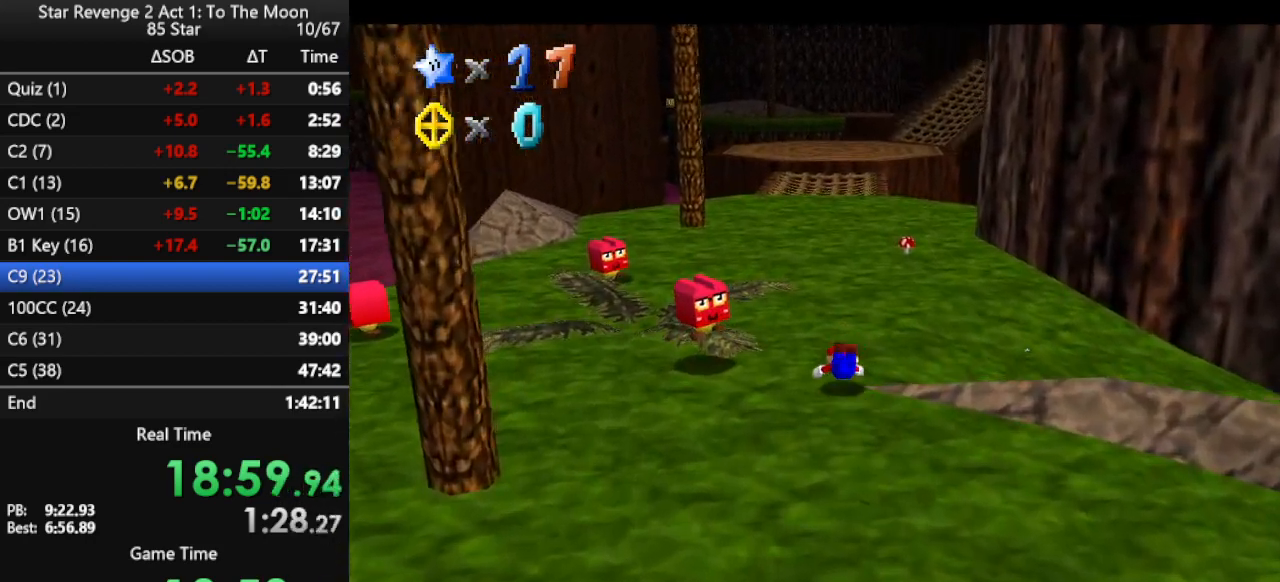
Gameplay with a controller (Nintendo layout); each line is a JSON object with the inputs held at the frame after it. "events" lists button and stick changes between this image and that frame as [ms after this image, input, new state], when the widget could be followed in between. Not read: L3 R3.
{"buttons": [], "left_stick": "up", "events": [[33, "B", "down"], [133, "B", "up"]]}
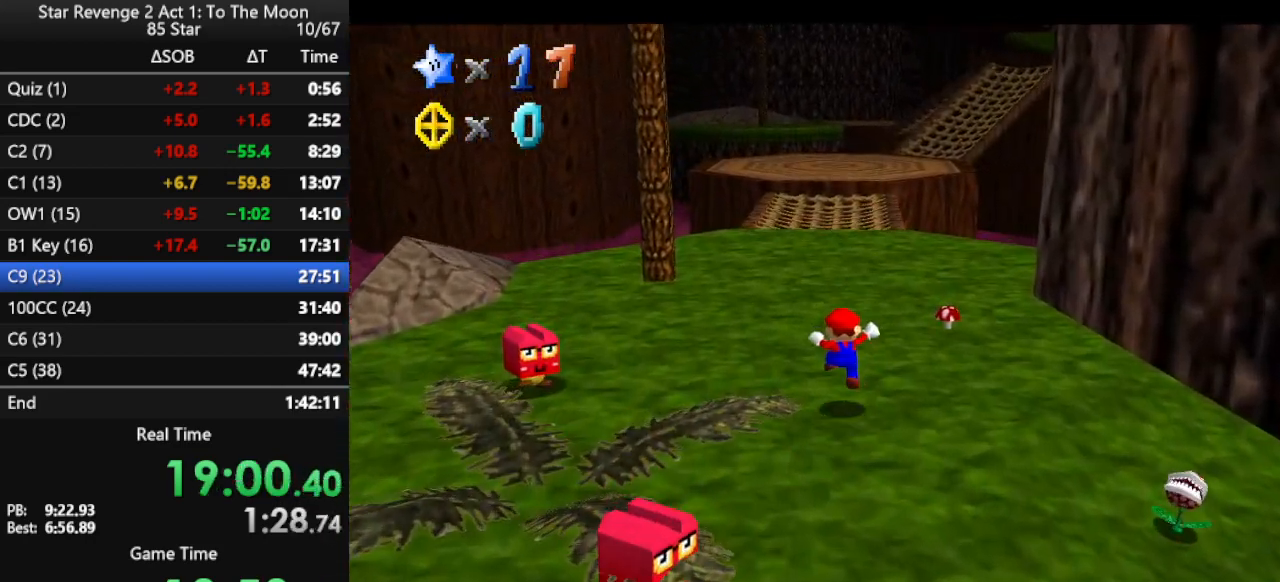
{"buttons": [], "left_stick": "up", "events": [[100, "A", "down"], [133, "B", "down"], [300, "A", "up"], [300, "B", "up"]]}
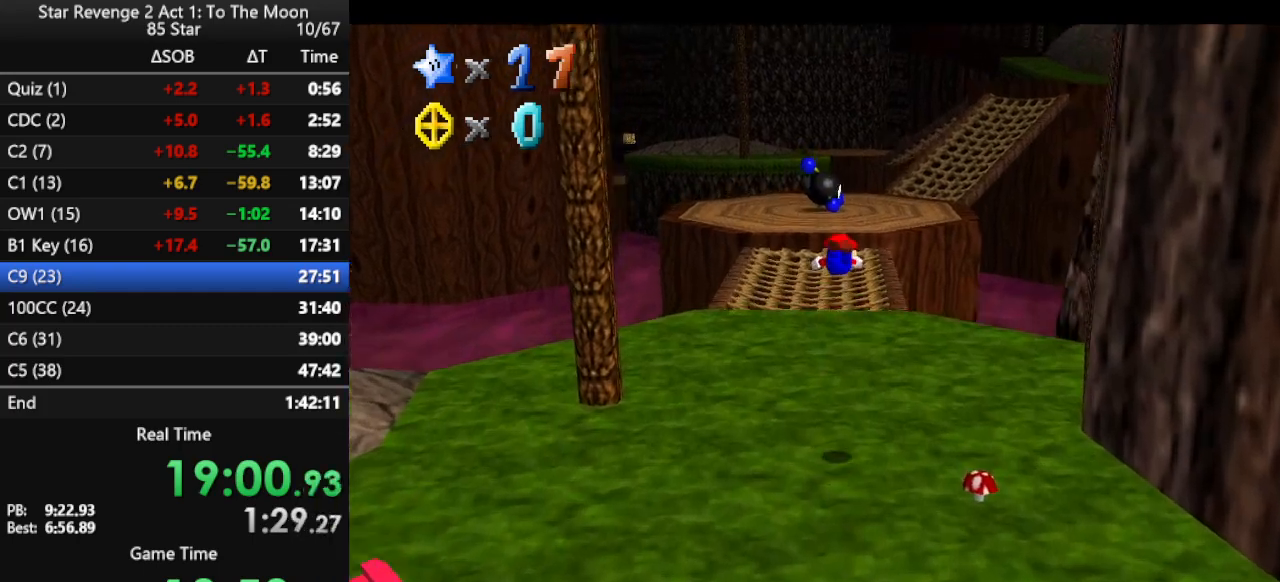
{"buttons": [], "left_stick": "up", "events": []}
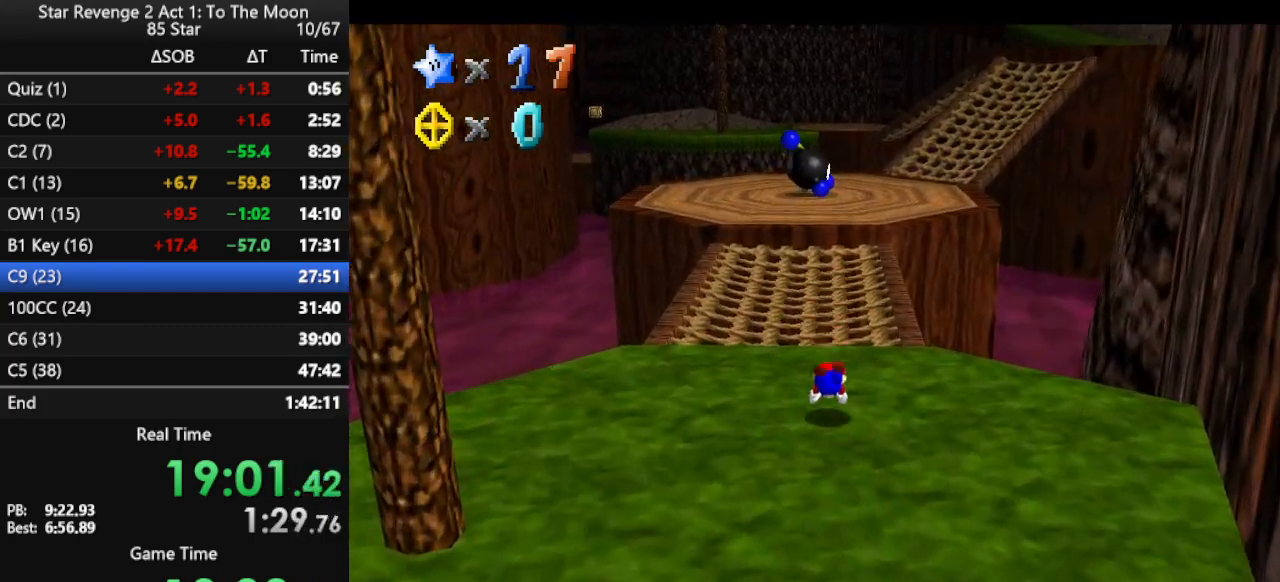
{"buttons": [], "left_stick": "up", "events": [[33, "A", "down"], [133, "A", "up"], [200, "A", "down"], [333, "A", "up"]]}
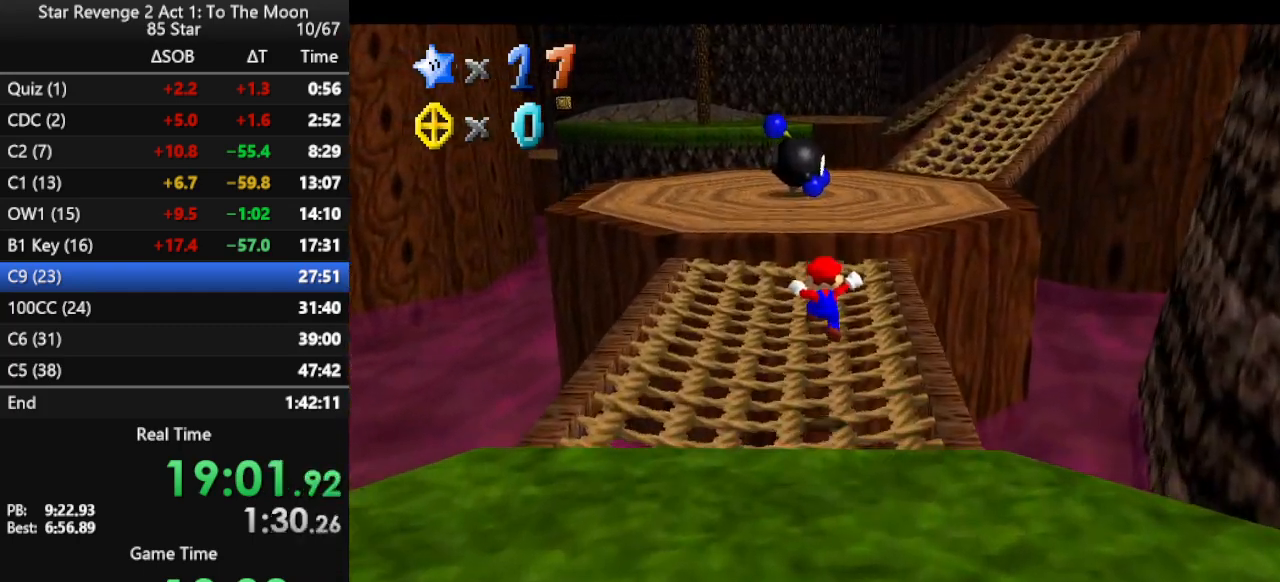
{"buttons": [], "left_stick": "up", "events": [[333, "A", "down"], [333, "B", "down"], [500, "A", "up"], [500, "B", "up"]]}
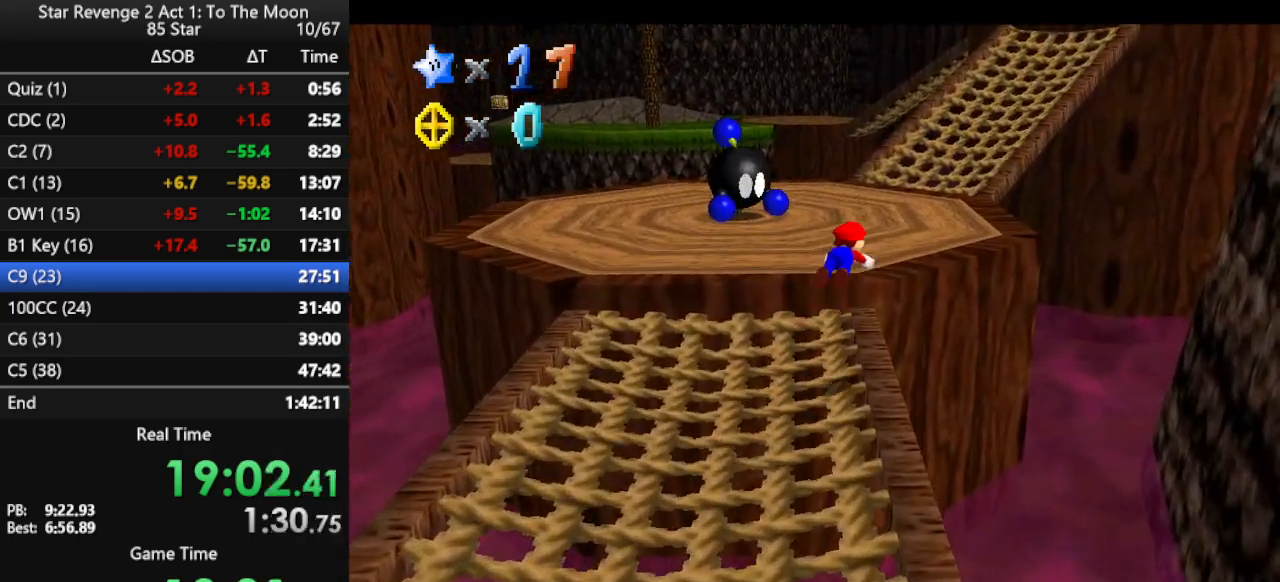
{"buttons": [], "left_stick": "up-left", "events": [[200, "C_LEFT", "down"], [300, "C_LEFT", "up"], [400, "left_stick", "up-left"]]}
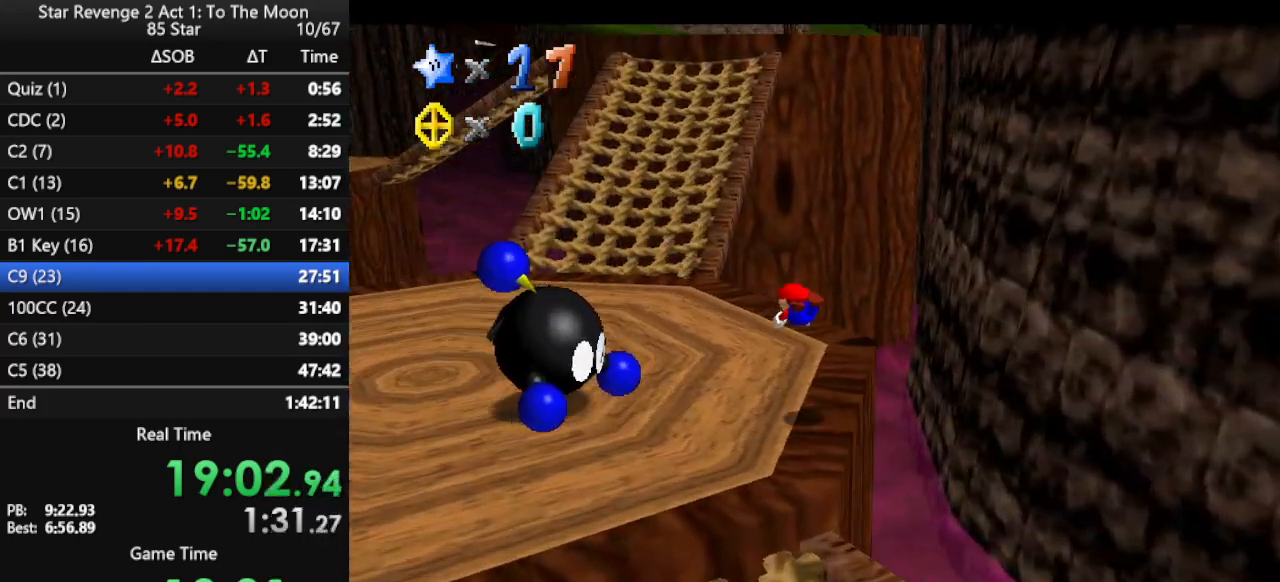
{"buttons": [], "left_stick": "up-left", "events": [[167, "A", "down"], [267, "A", "up"], [333, "A", "down"], [500, "A", "up"]]}
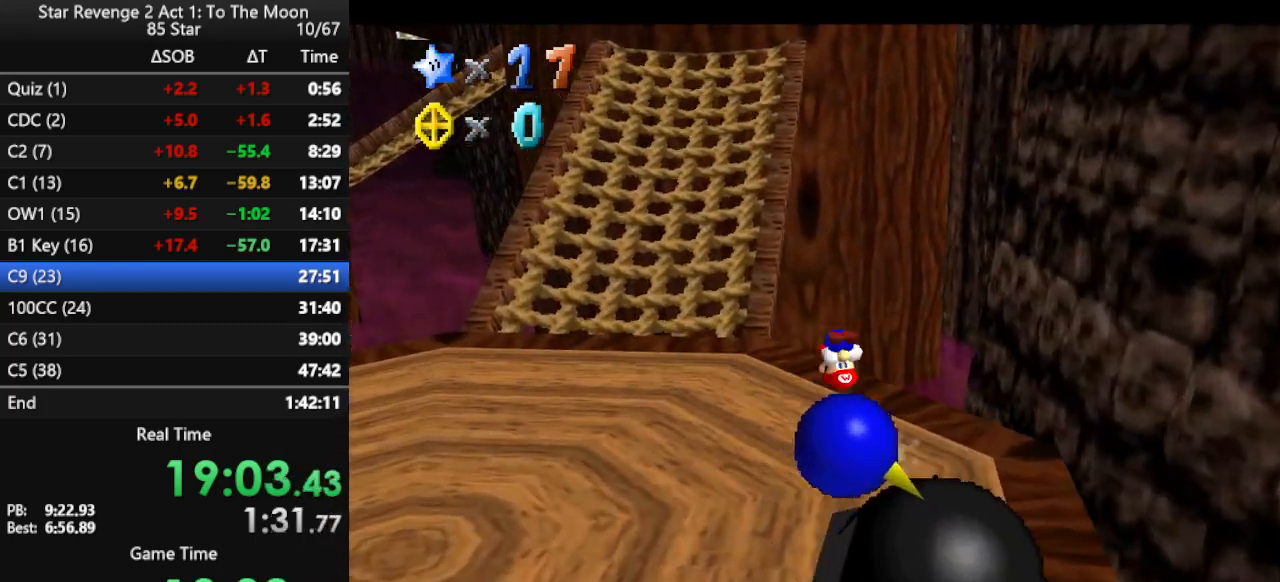
{"buttons": ["A"], "left_stick": "up", "events": [[400, "A", "down"], [433, "left_stick", "up"]]}
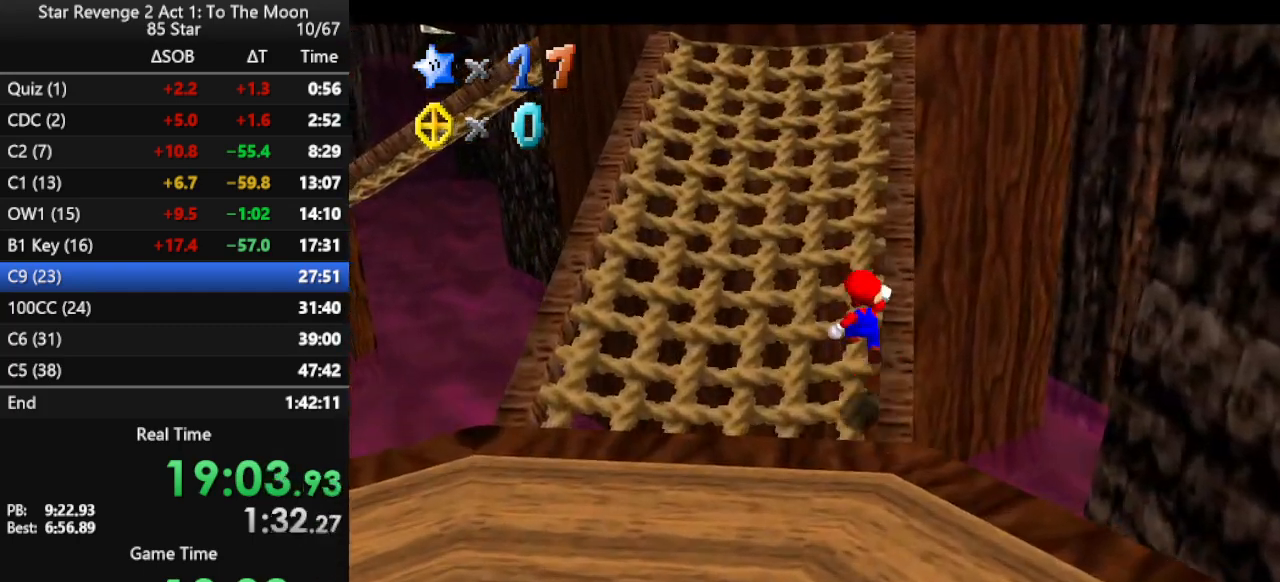
{"buttons": [], "left_stick": "up", "events": [[33, "A", "up"], [100, "B", "down"], [233, "B", "up"], [400, "B", "down"], [500, "B", "up"]]}
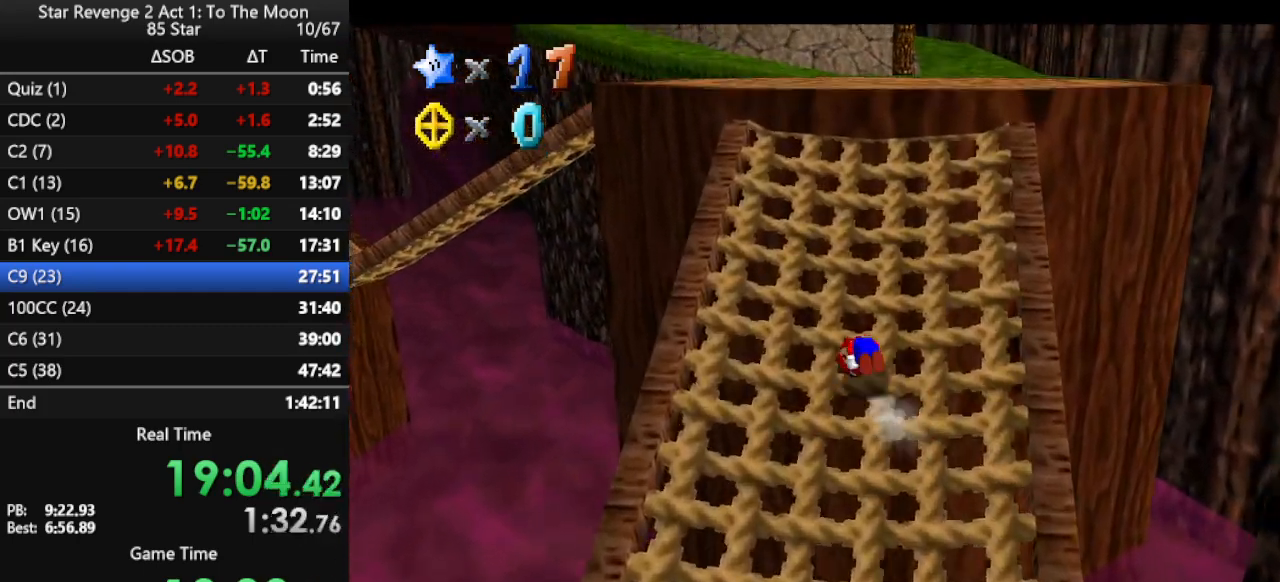
{"buttons": [], "left_stick": "up", "events": []}
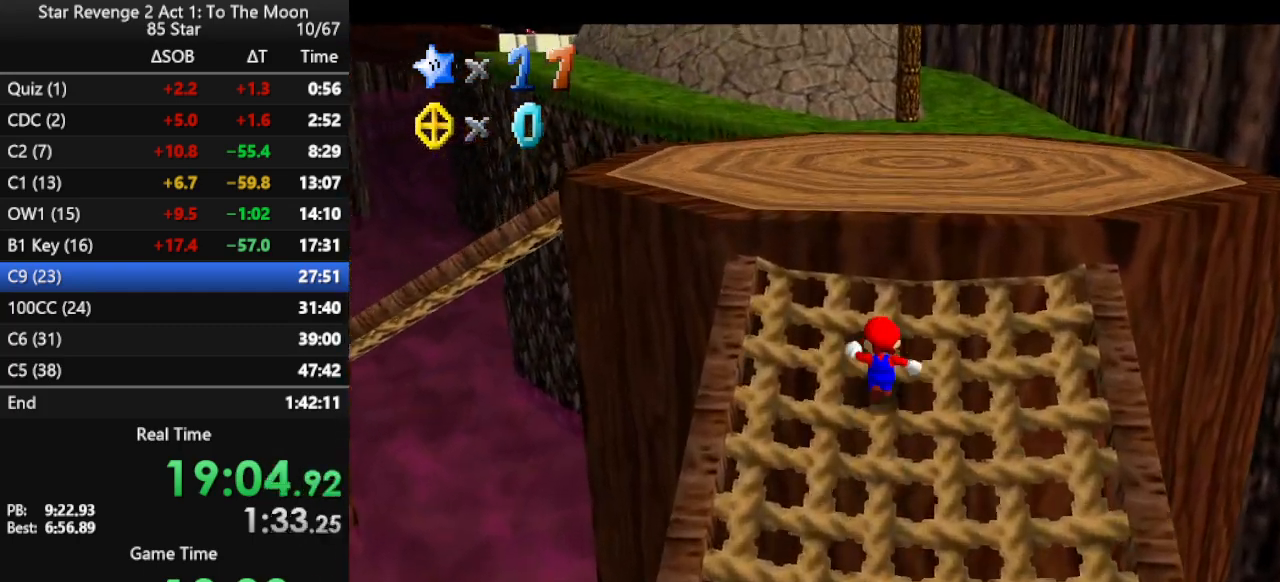
{"buttons": [], "left_stick": "up", "events": [[67, "A", "down"], [333, "B", "down"], [400, "A", "up"], [500, "B", "up"]]}
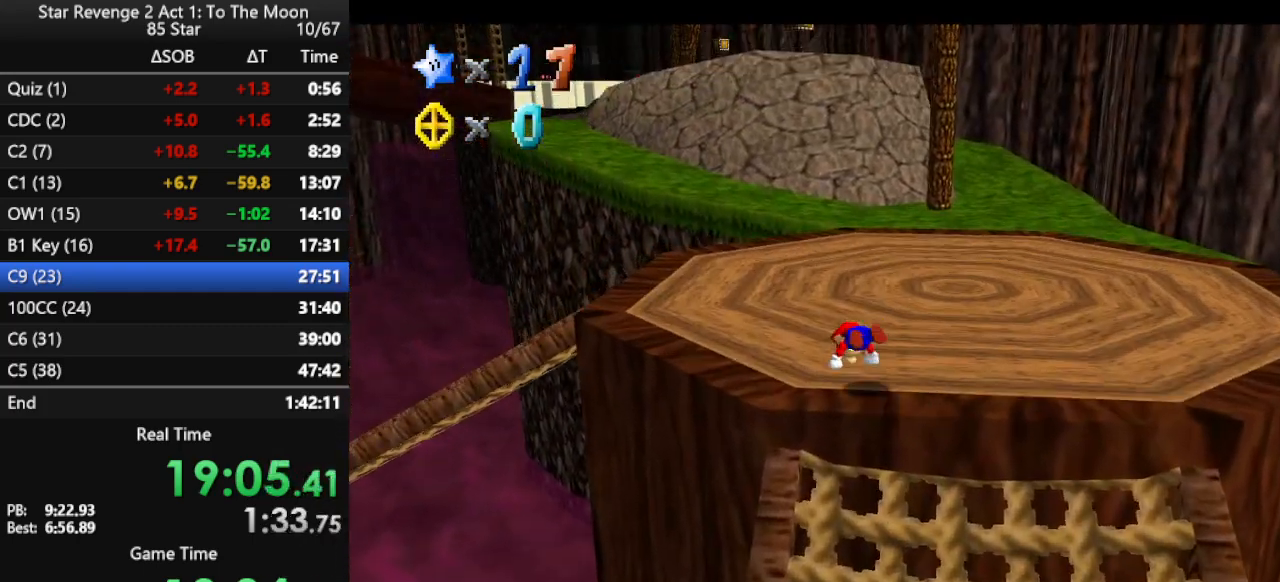
{"buttons": ["C_RIGHT"], "left_stick": "up", "events": [[200, "B", "down"], [300, "B", "up"], [500, "C_RIGHT", "down"]]}
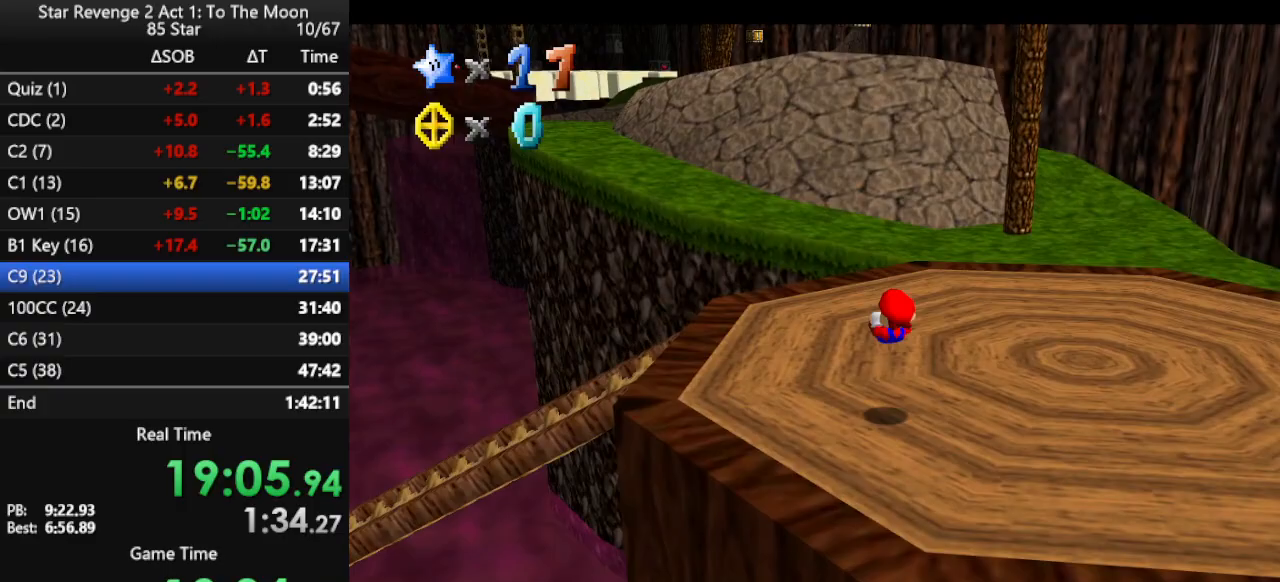
{"buttons": ["A", "Z"], "left_stick": "up", "events": [[133, "C_RIGHT", "up"], [367, "Z", "down"], [467, "A", "down"]]}
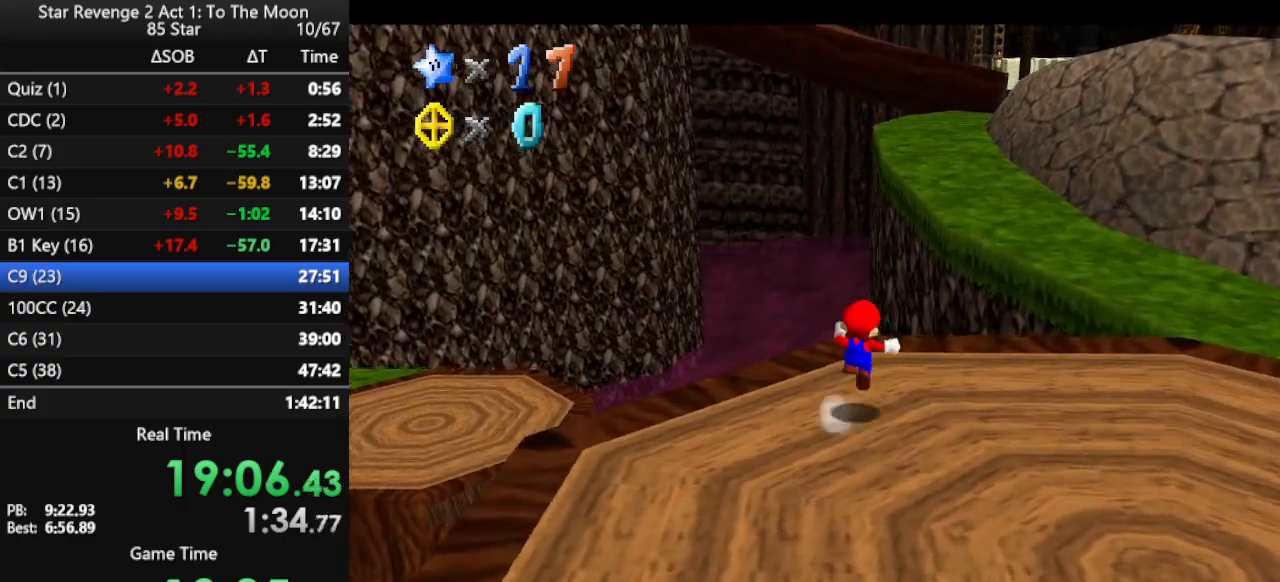
{"buttons": [], "left_stick": "up", "events": [[167, "Z", "up"], [267, "A", "up"], [400, "C_LEFT", "down"], [500, "C_LEFT", "up"]]}
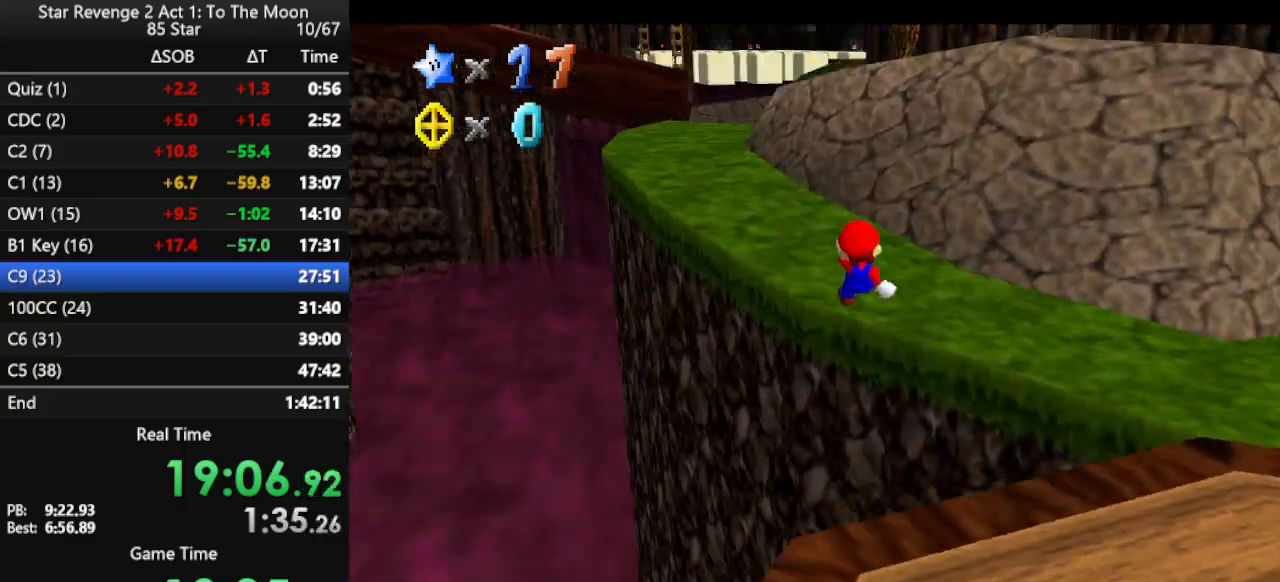
{"buttons": [], "left_stick": "up-left", "events": [[67, "left_stick", "up-left"]]}
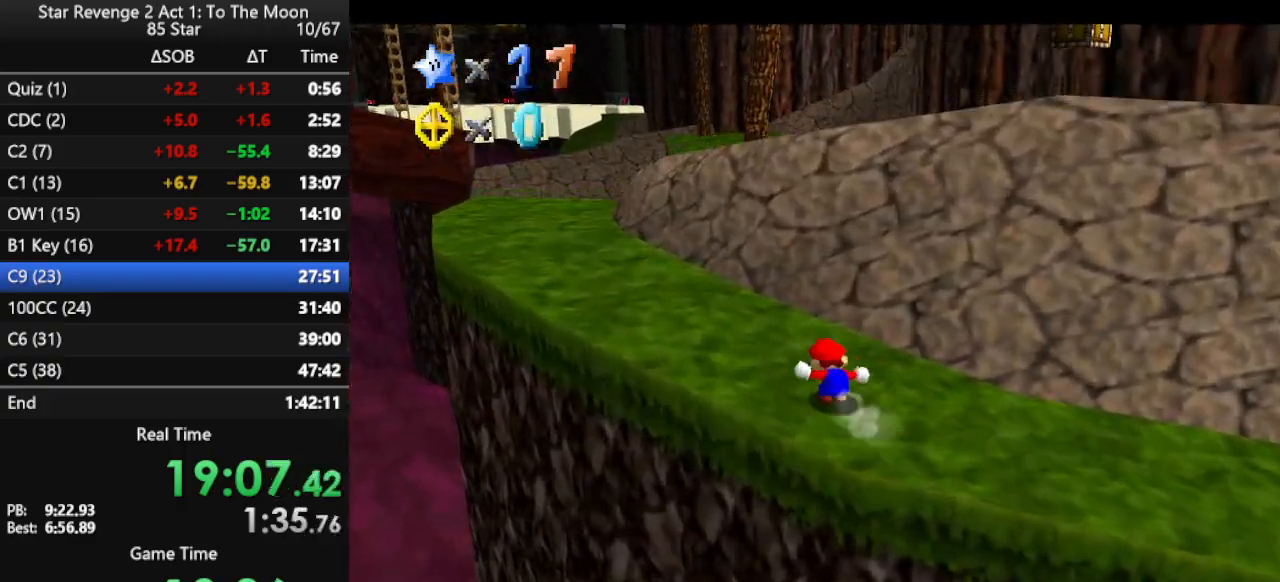
{"buttons": [], "left_stick": "up-left", "events": [[67, "A", "down"], [133, "A", "up"], [233, "B", "down"], [333, "B", "up"]]}
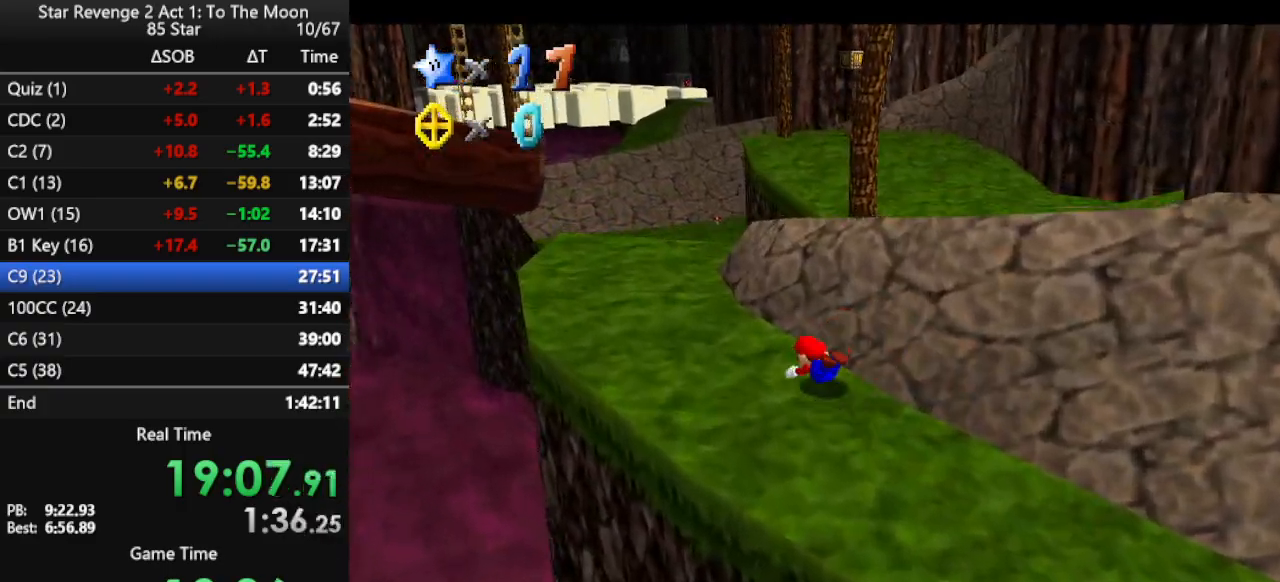
{"buttons": [], "left_stick": "up", "events": [[33, "B", "down"], [100, "B", "up"], [167, "B", "down"], [267, "B", "up"], [500, "left_stick", "up"]]}
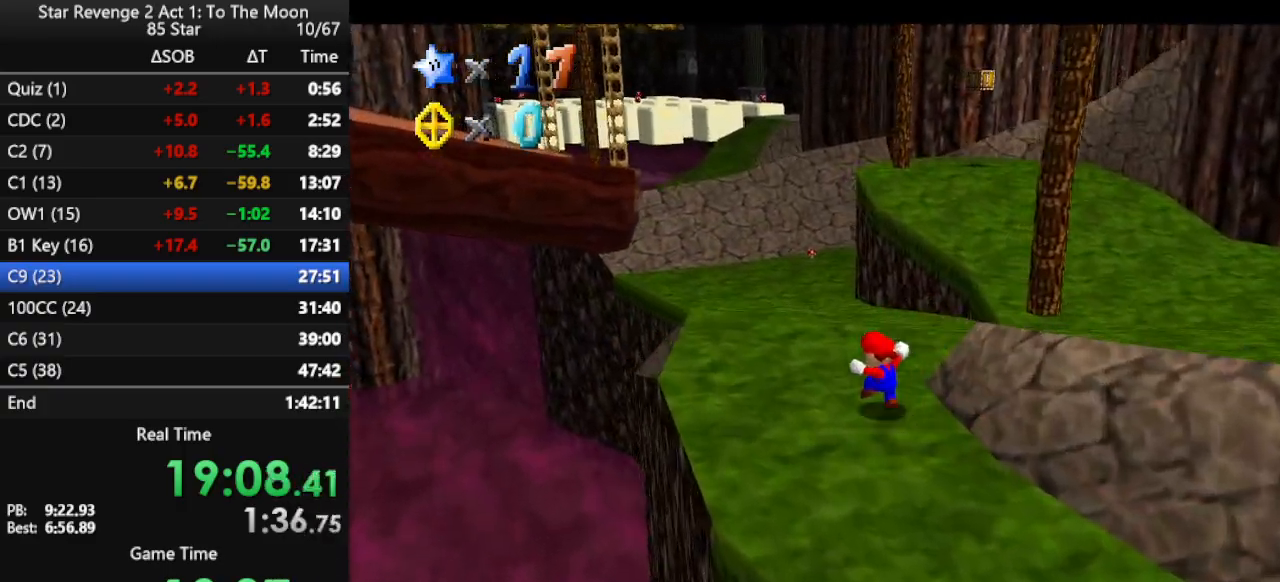
{"buttons": [], "left_stick": "up", "events": [[200, "Z", "down"], [300, "A", "down"], [367, "Z", "up"], [467, "A", "up"]]}
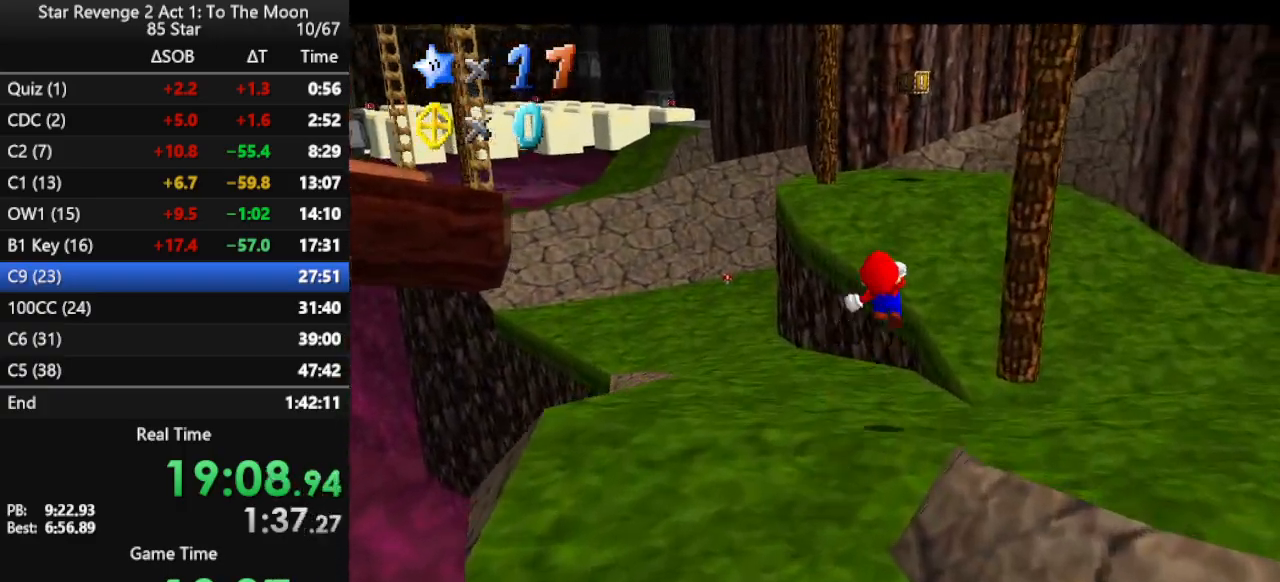
{"buttons": [], "left_stick": "up-right", "events": [[133, "C_RIGHT", "down"], [300, "C_RIGHT", "up"], [300, "left_stick", "up-right"], [400, "C_RIGHT", "down"], [467, "C_RIGHT", "up"]]}
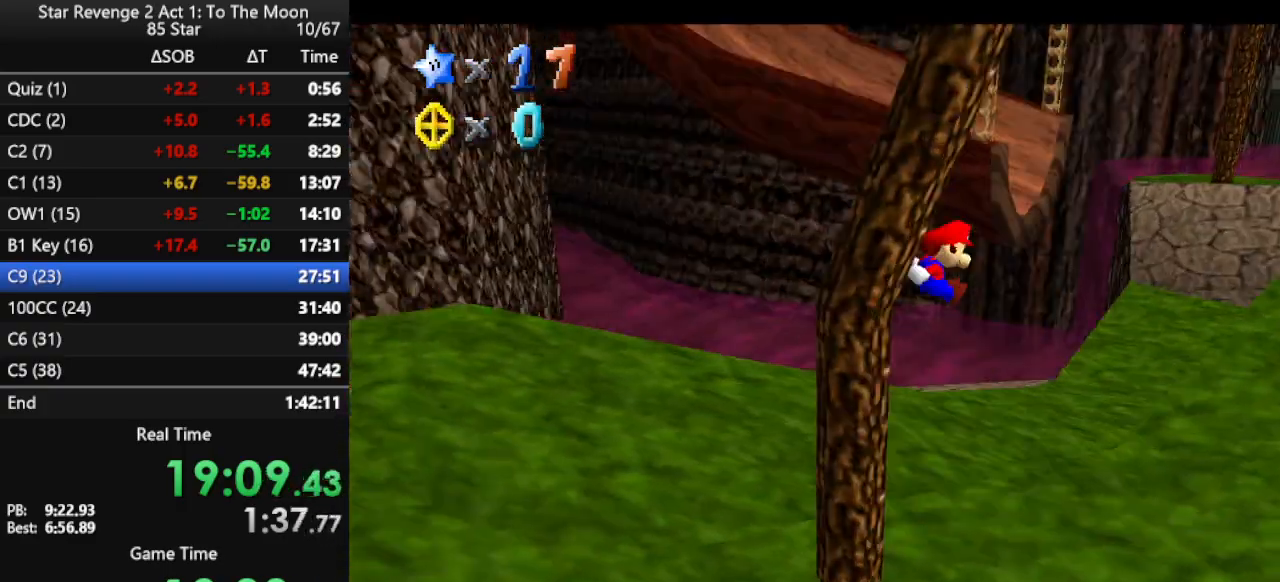
{"buttons": [], "left_stick": "right", "events": [[67, "left_stick", "right"]]}
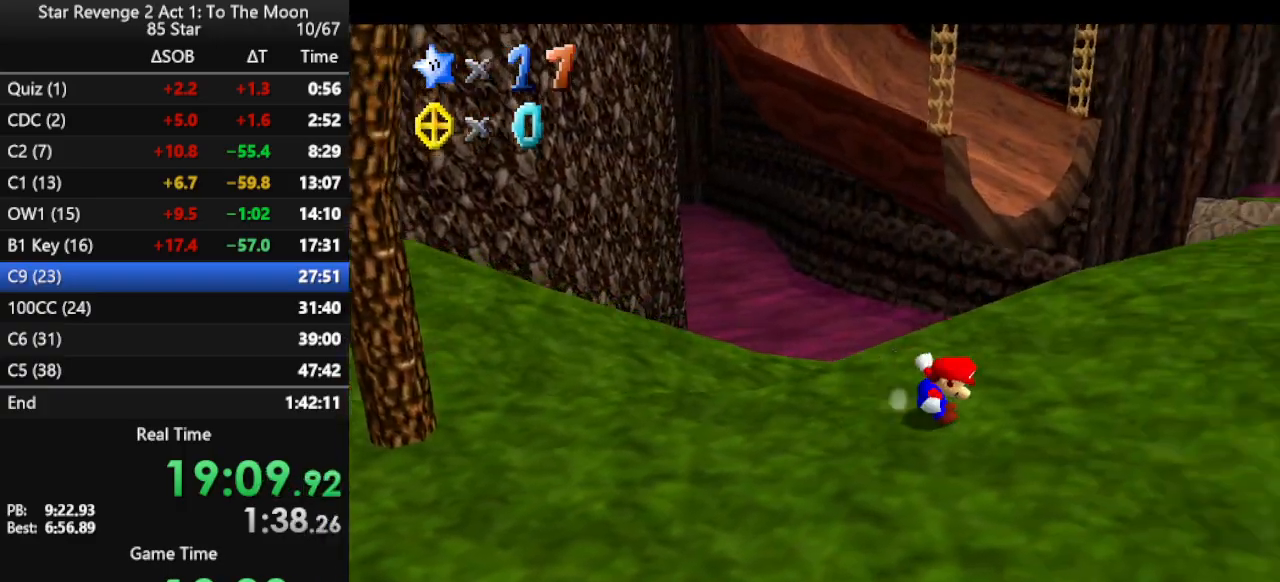
{"buttons": [], "left_stick": "up-right", "events": [[367, "left_stick", "up-right"]]}
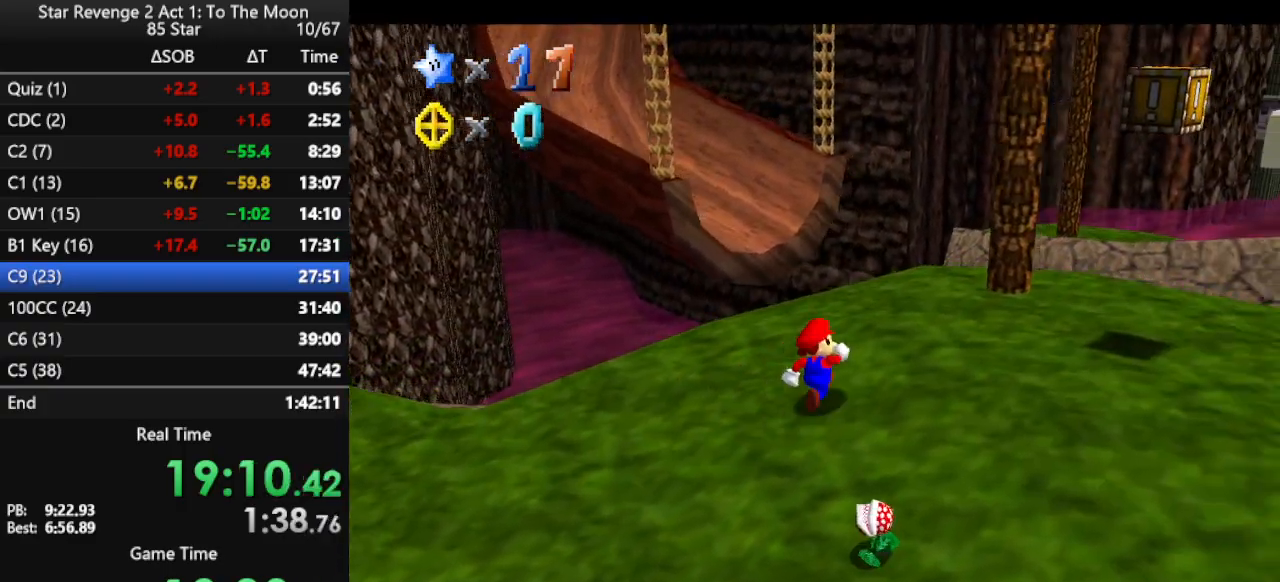
{"buttons": ["A", "Z"], "left_stick": "up", "events": [[133, "left_stick", "up"], [367, "Z", "down"], [400, "A", "down"]]}
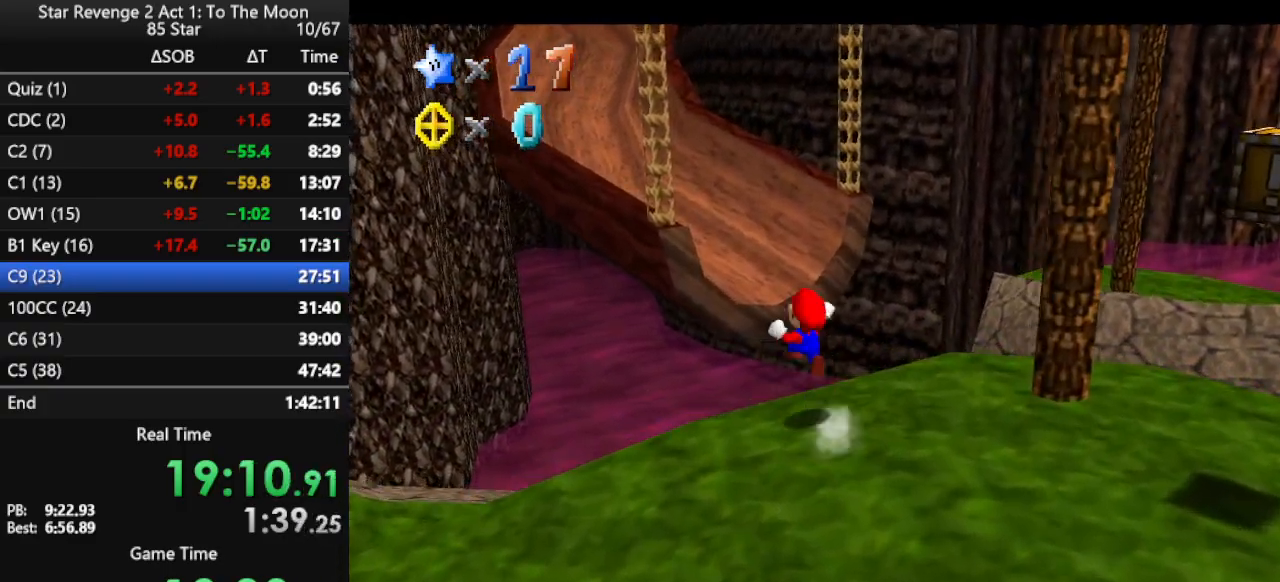
{"buttons": ["A"], "left_stick": "up-right", "events": [[67, "Z", "up"], [200, "left_stick", "up-right"], [300, "C_RIGHT", "down"], [367, "C_DOWN", "down"], [467, "C_DOWN", "up"], [467, "C_RIGHT", "up"]]}
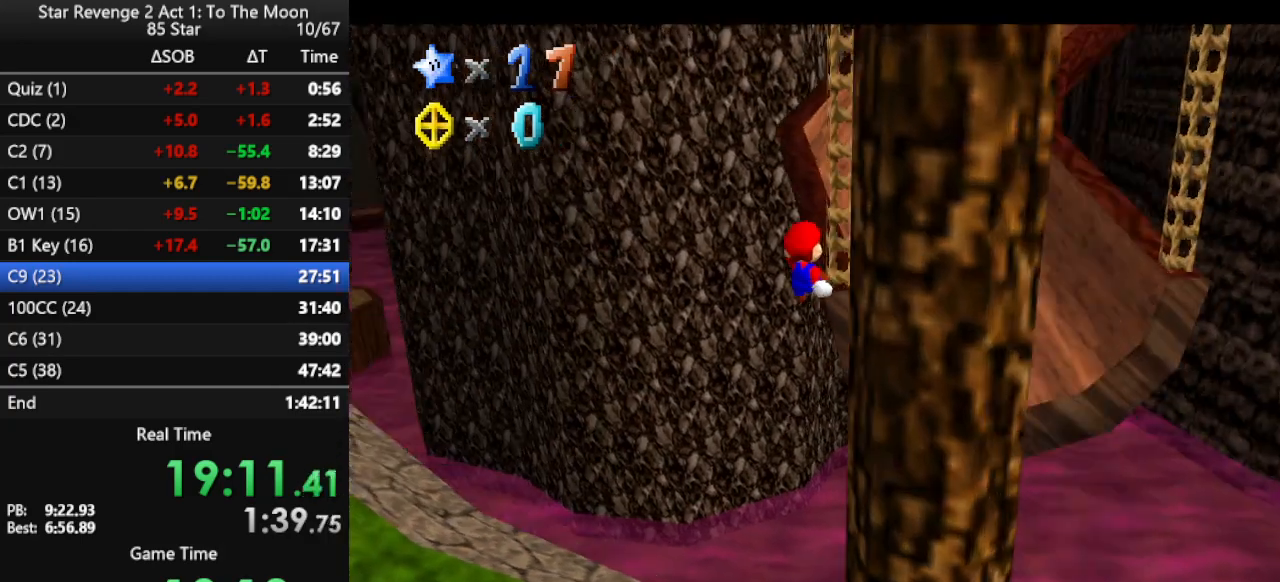
{"buttons": ["A"], "left_stick": "up-right", "events": []}
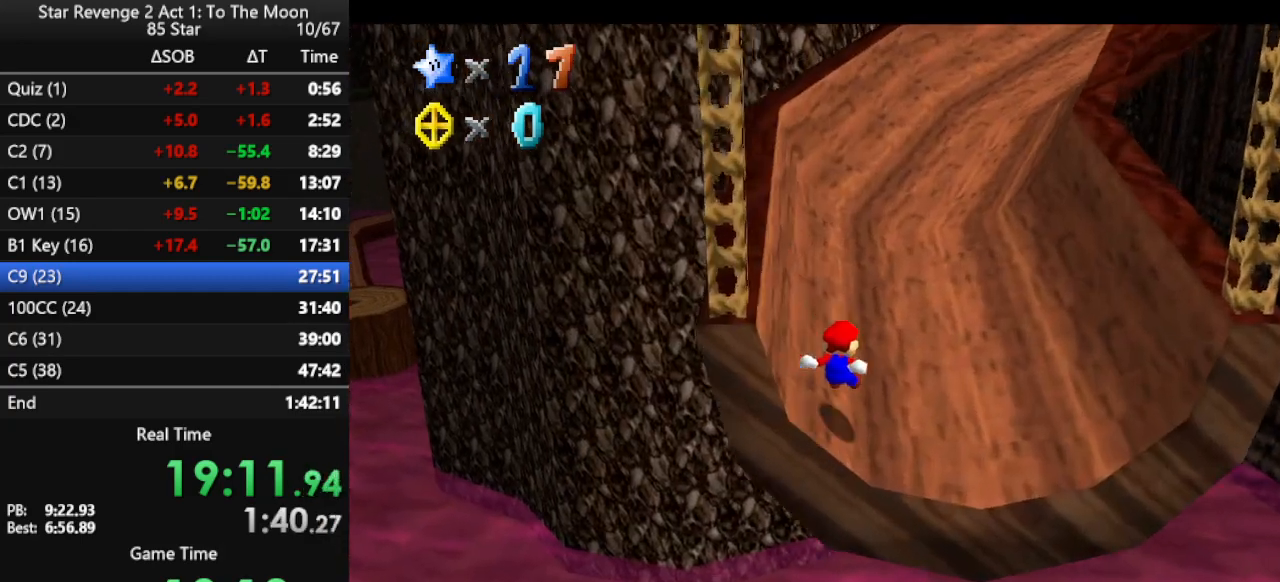
{"buttons": ["A", "B"], "left_stick": "up", "events": [[200, "left_stick", "up"], [467, "B", "down"]]}
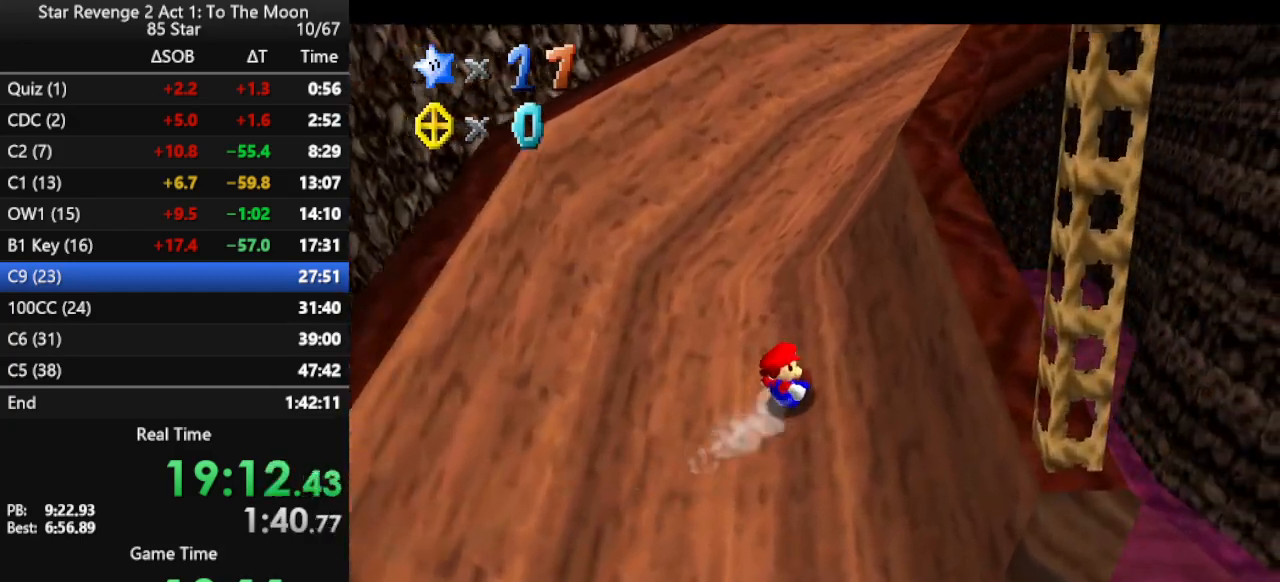
{"buttons": [], "left_stick": "center", "events": [[67, "B", "up"], [133, "A", "up"], [433, "left_stick", "center"]]}
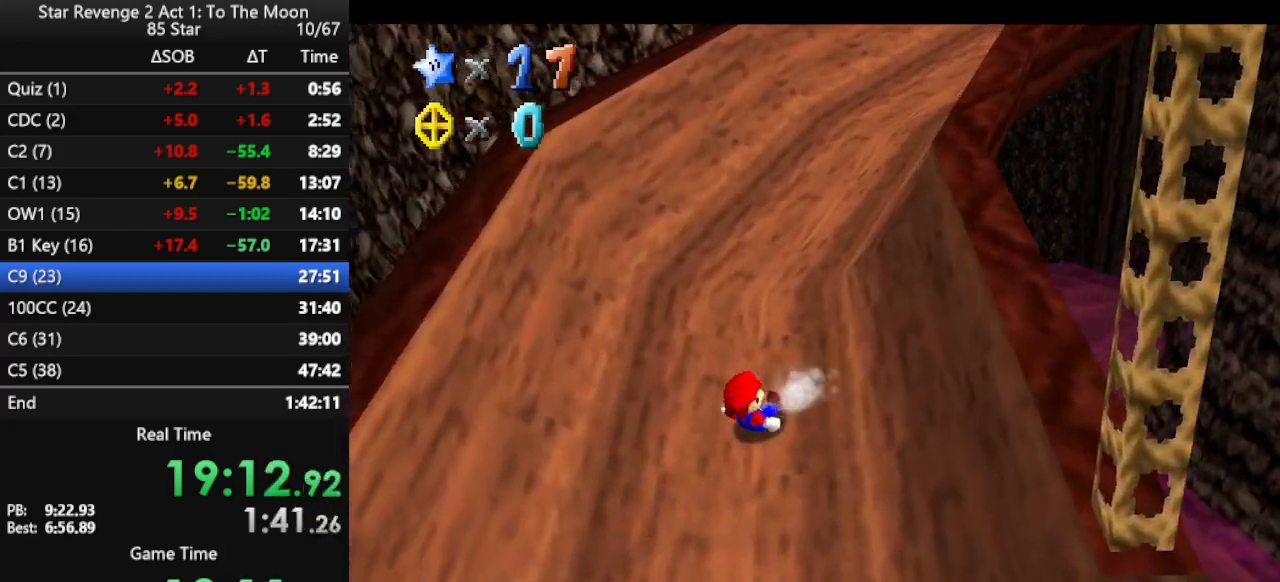
{"buttons": ["C_RIGHT"], "left_stick": "down-left", "events": [[67, "left_stick", "down"], [200, "left_stick", "down-left"], [233, "C_RIGHT", "down"], [367, "C_RIGHT", "up"], [467, "C_RIGHT", "down"]]}